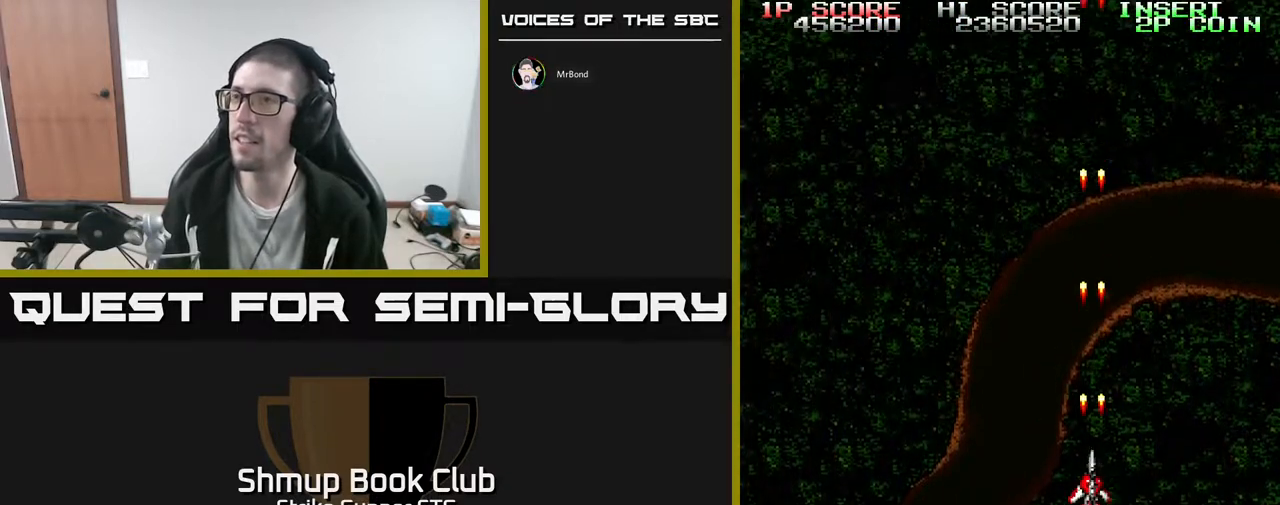
Gameplay with a controller (Xbox layout); each line is a JSON object with the inputs held at the frame after it. "events" lists button and stick changes between this image and that frame as [ms after this image, input, new state], when the widget could be followed in between. Not read: A SELECT START.
{"buttons": [], "left_stick": "center", "right_stick": "center", "events": [[83, "DPAD_LEFT", "down"], [217, "DPAD_UP", "down"], [233, "DPAD_LEFT", "up"], [267, "DPAD_UP", "up"]]}
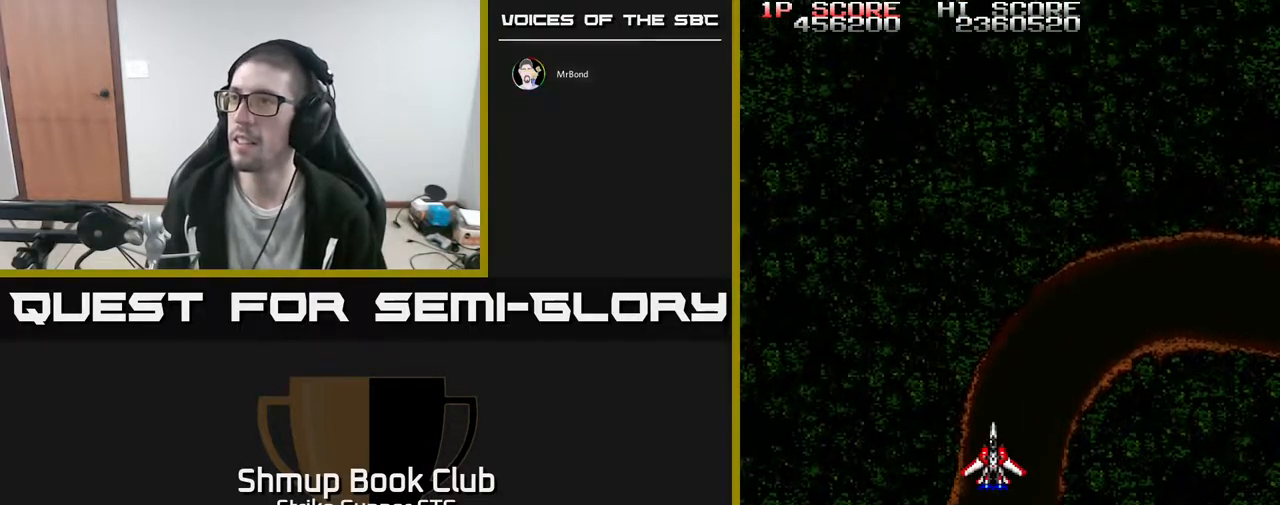
{"buttons": [], "left_stick": "center", "right_stick": "center", "events": [[150, "DPAD_UP", "down"], [383, "DPAD_UP", "up"]]}
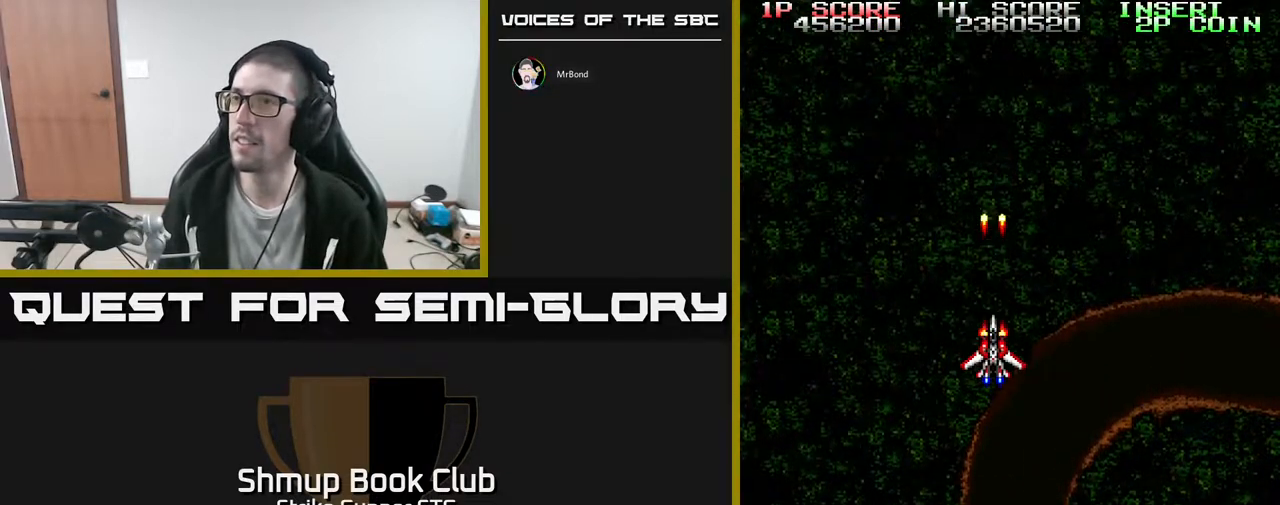
{"buttons": [], "left_stick": "center", "right_stick": "center", "events": []}
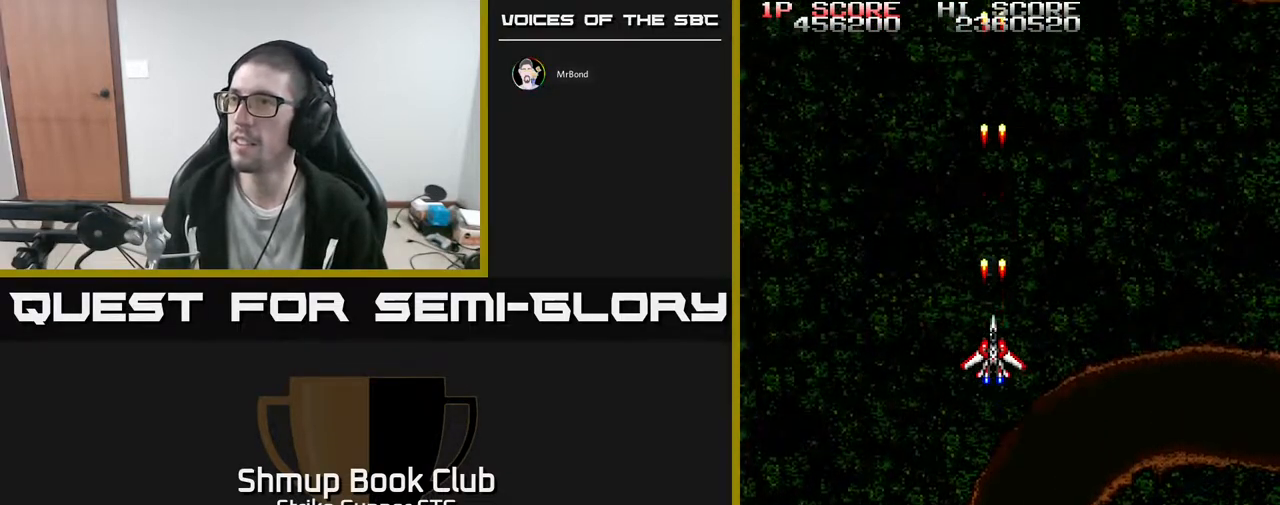
{"buttons": [], "left_stick": "center", "right_stick": "center", "events": []}
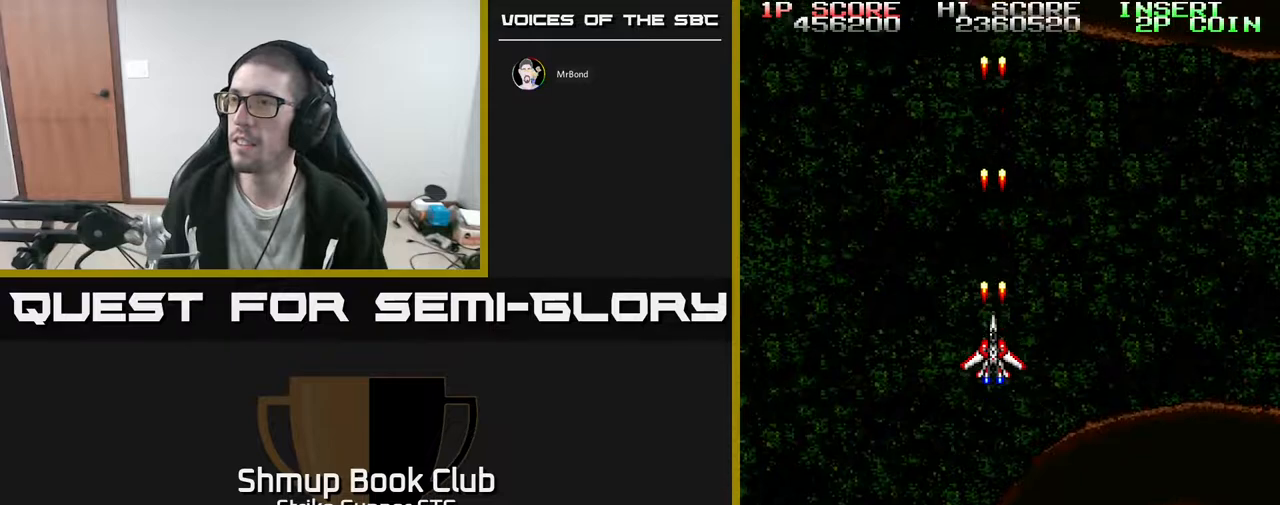
{"buttons": [], "left_stick": "center", "right_stick": "center", "events": []}
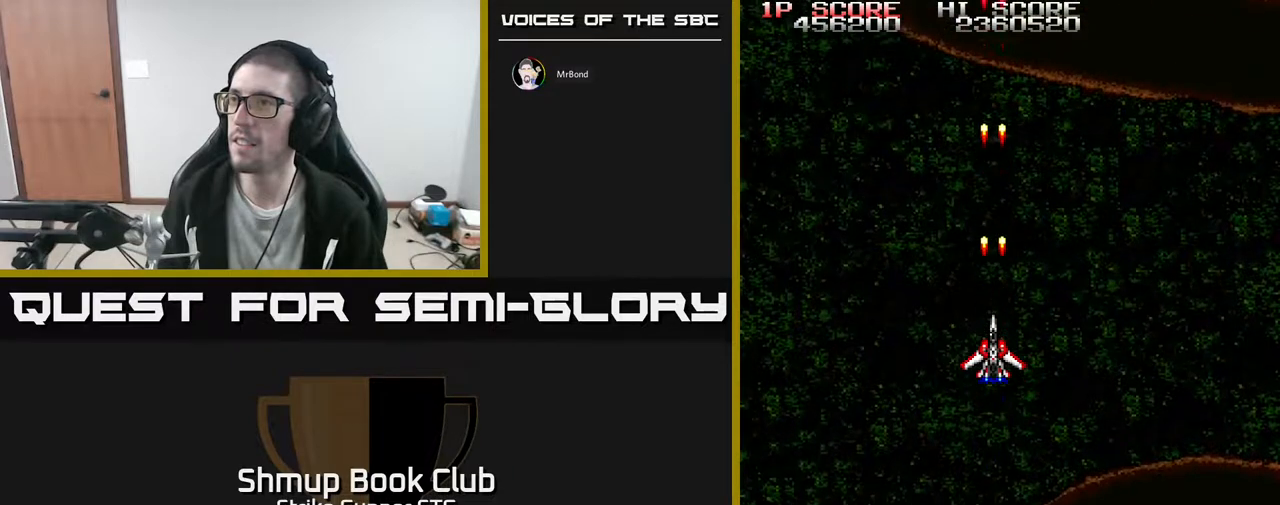
{"buttons": [], "left_stick": "center", "right_stick": "center", "events": []}
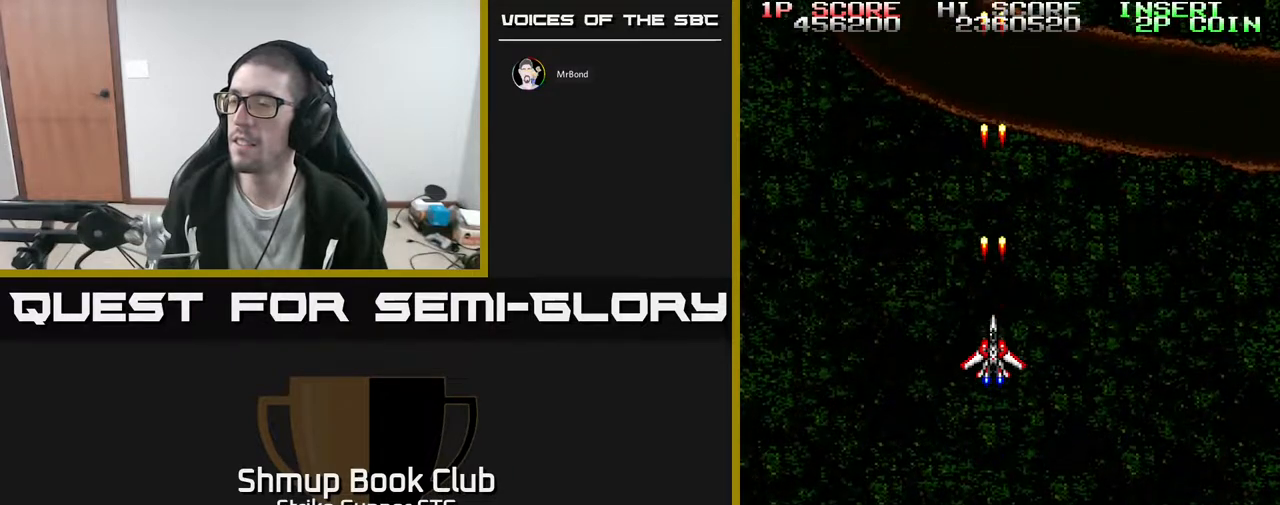
{"buttons": ["DPAD_LEFT"], "left_stick": "center", "right_stick": "center", "events": [[83, "DPAD_RIGHT", "down"], [400, "DPAD_RIGHT", "up"], [433, "DPAD_LEFT", "down"]]}
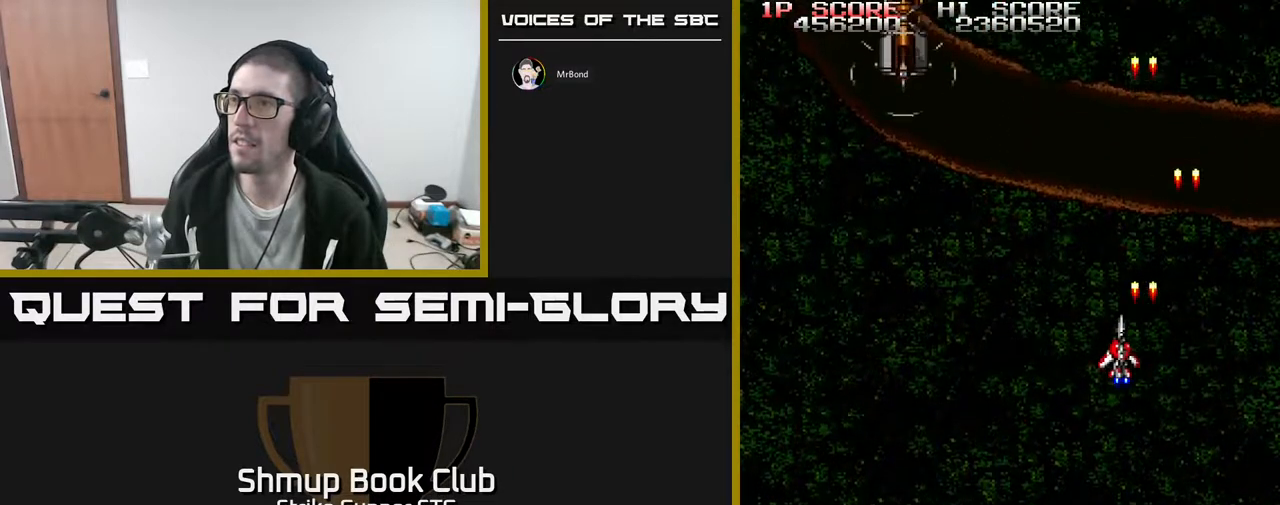
{"buttons": [], "left_stick": "center", "right_stick": "center", "events": [[367, "DPAD_LEFT", "up"]]}
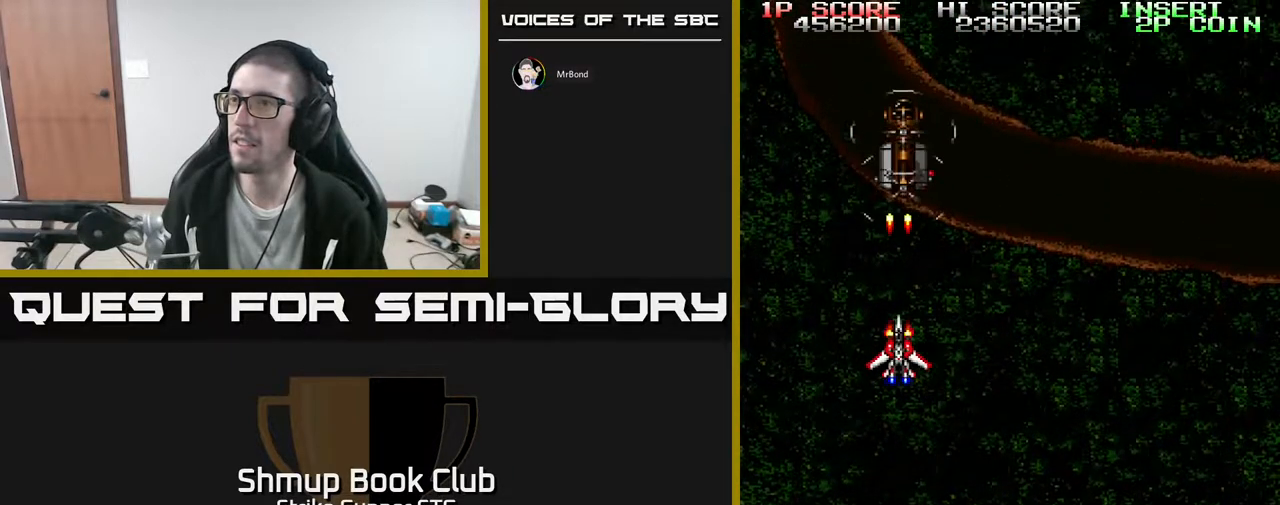
{"buttons": [], "left_stick": "center", "right_stick": "center", "events": [[133, "DPAD_RIGHT", "down"], [183, "DPAD_RIGHT", "up"]]}
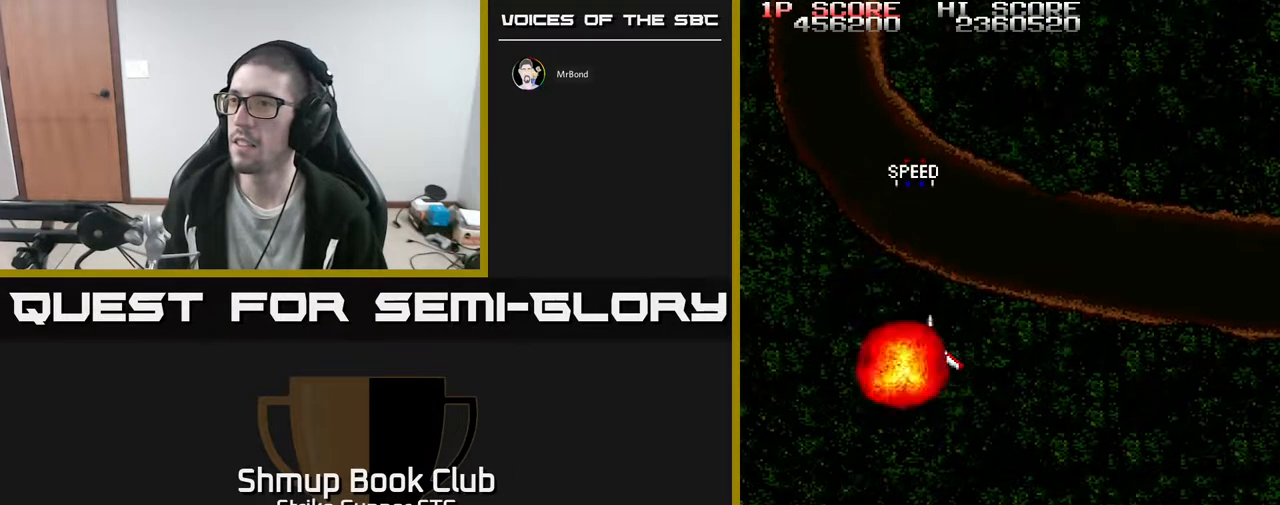
{"buttons": [], "left_stick": "center", "right_stick": "center", "events": []}
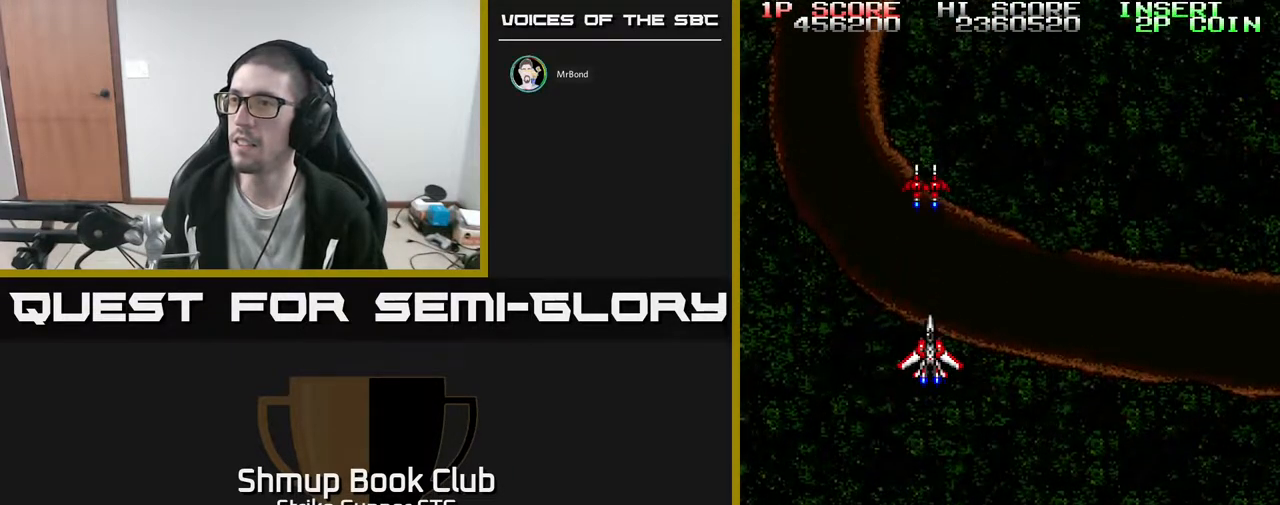
{"buttons": ["DPAD_UP"], "left_stick": "center", "right_stick": "center", "events": [[200, "DPAD_UP", "down"]]}
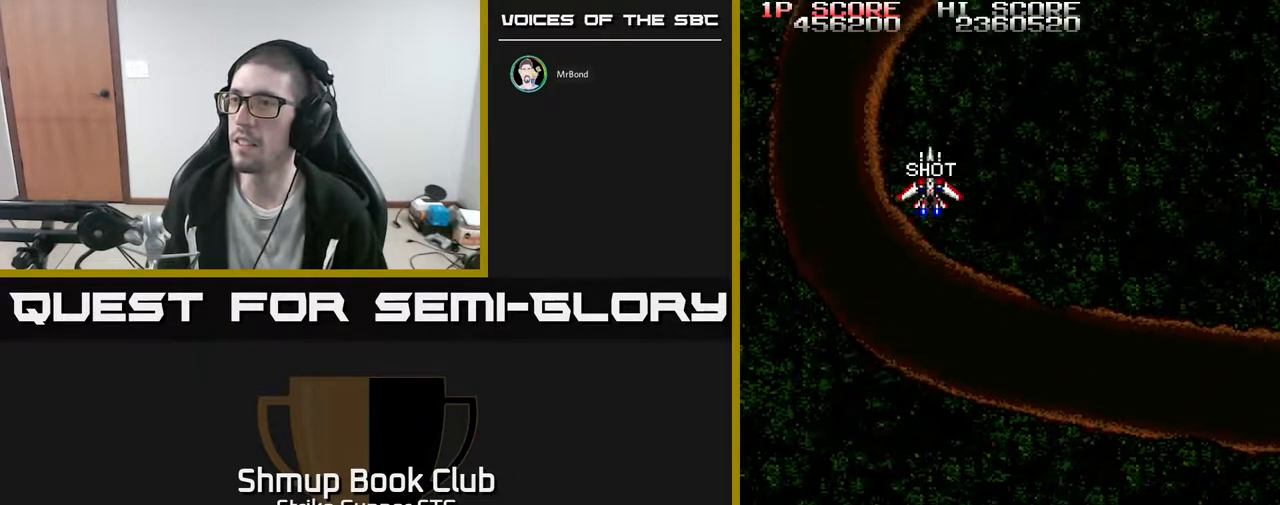
{"buttons": ["DPAD_DOWN", "DPAD_RIGHT"], "left_stick": "center", "right_stick": "center", "events": [[17, "DPAD_UP", "up"], [383, "DPAD_DOWN", "down"], [450, "DPAD_RIGHT", "down"]]}
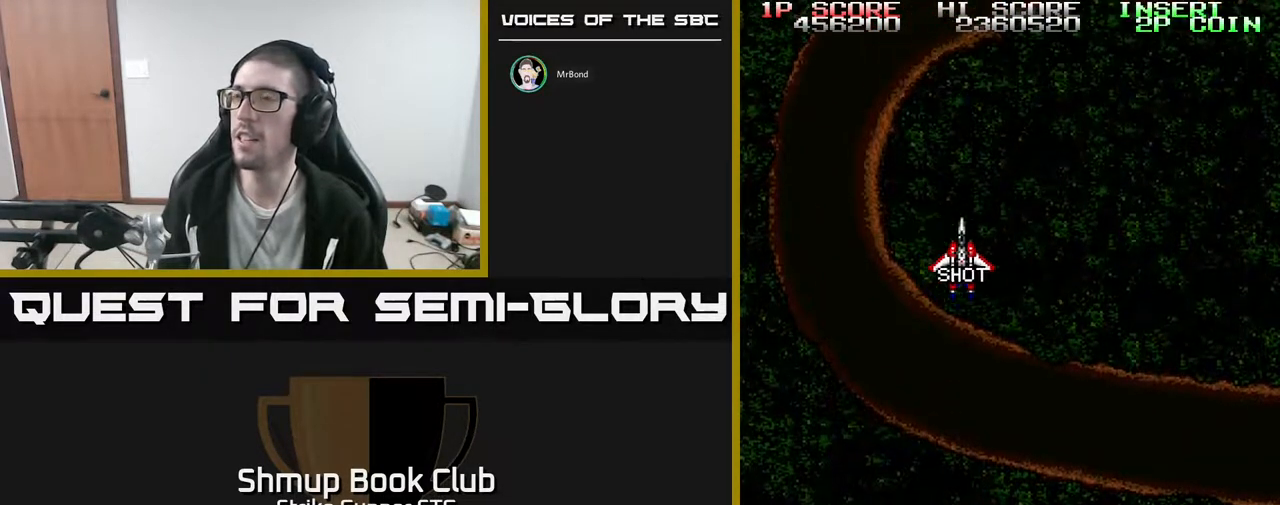
{"buttons": [], "left_stick": "center", "right_stick": "center", "events": [[83, "DPAD_DOWN", "up"], [167, "DPAD_RIGHT", "up"], [200, "DPAD_DOWN", "down"], [200, "DPAD_LEFT", "down"], [300, "DPAD_LEFT", "up"], [367, "DPAD_DOWN", "up"]]}
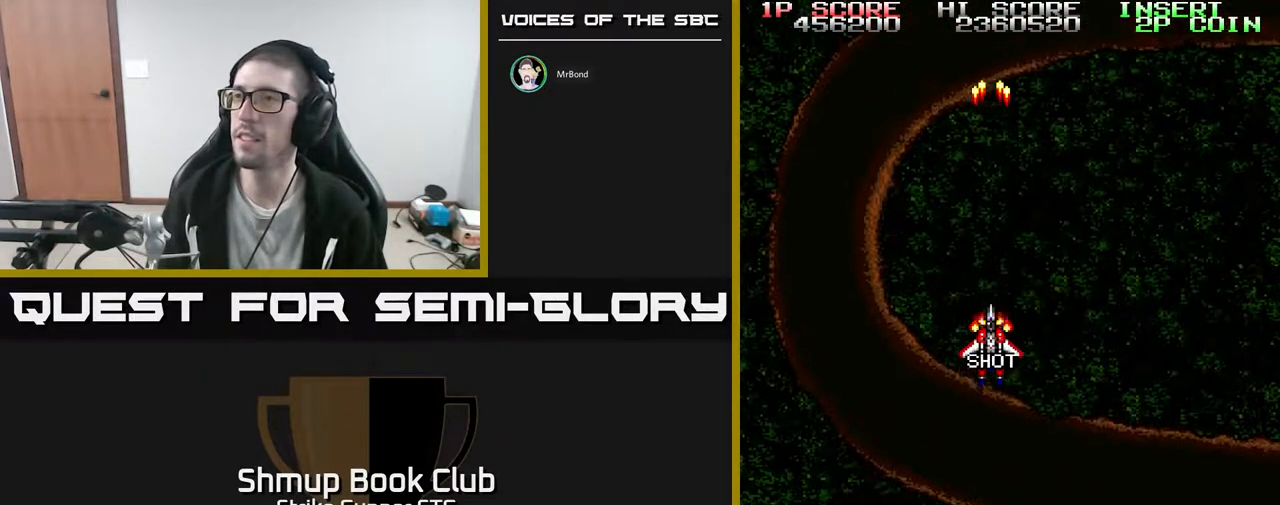
{"buttons": [], "left_stick": "center", "right_stick": "center", "events": []}
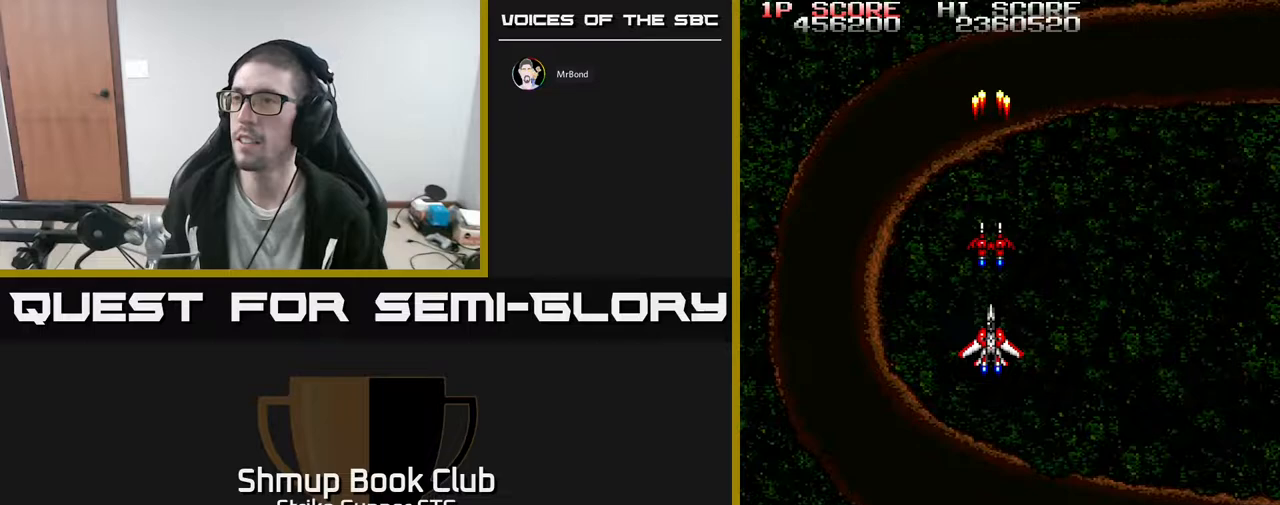
{"buttons": [], "left_stick": "center", "right_stick": "center", "events": [[333, "DPAD_UP", "down"], [433, "DPAD_UP", "up"]]}
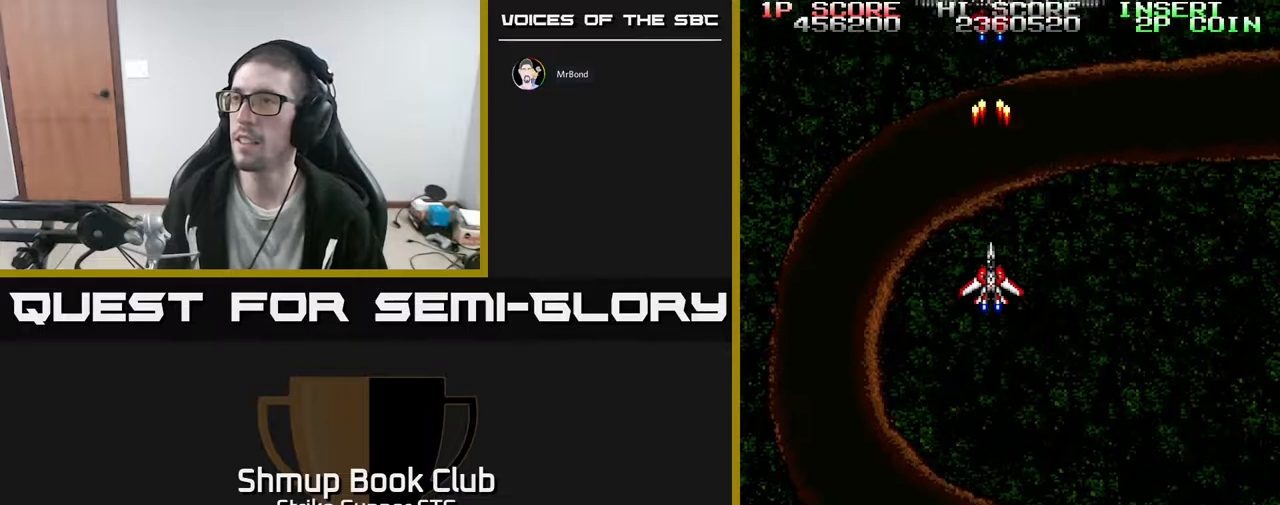
{"buttons": [], "left_stick": "center", "right_stick": "center", "events": []}
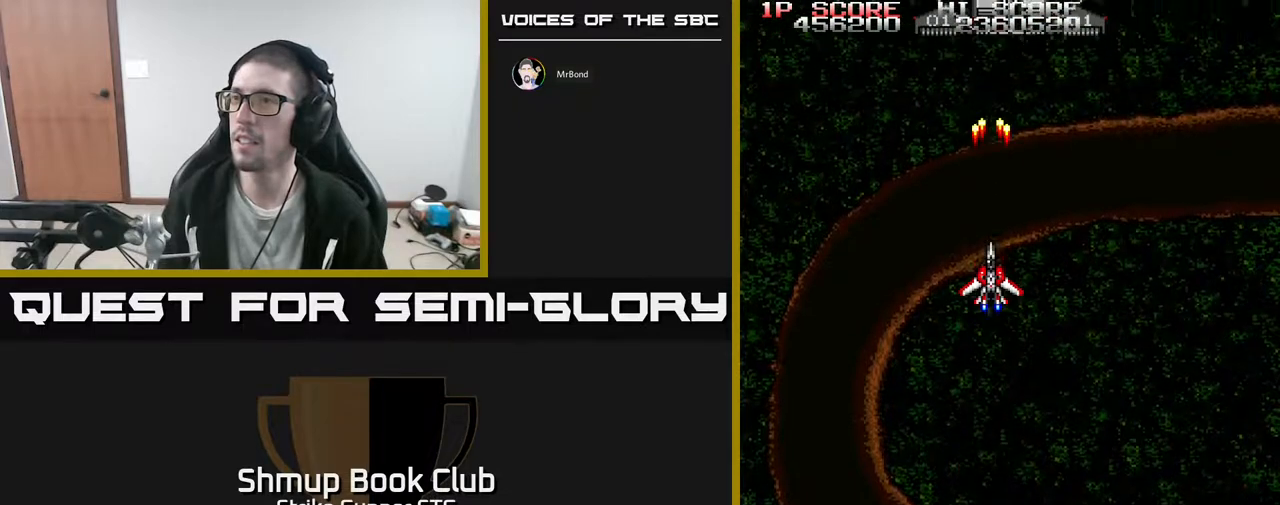
{"buttons": [], "left_stick": "center", "right_stick": "center", "events": []}
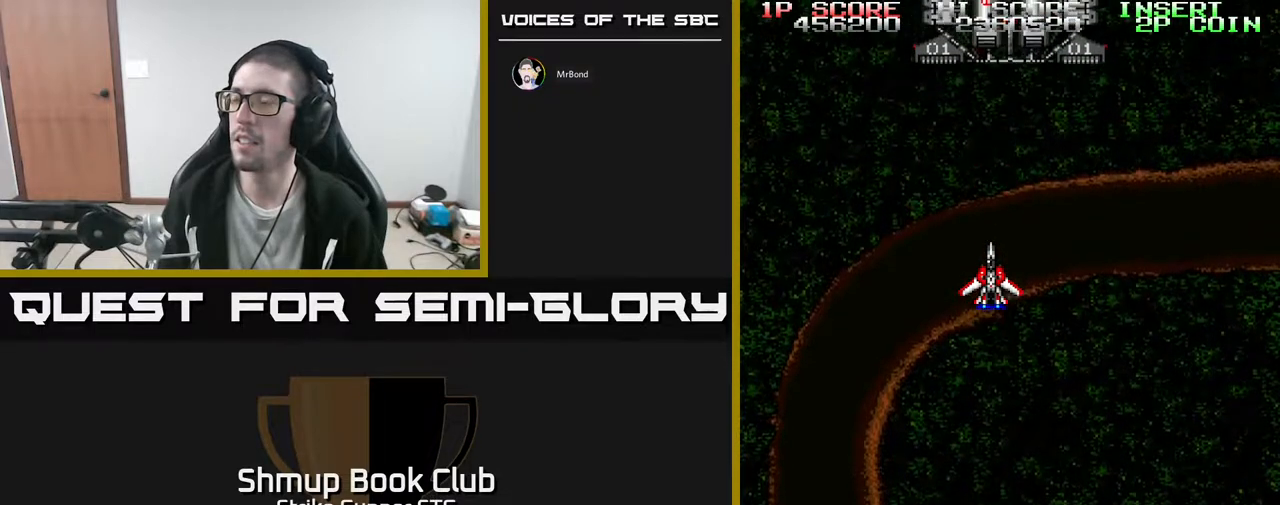
{"buttons": [], "left_stick": "center", "right_stick": "center", "events": [[367, "DPAD_UP", "down"], [467, "DPAD_UP", "up"]]}
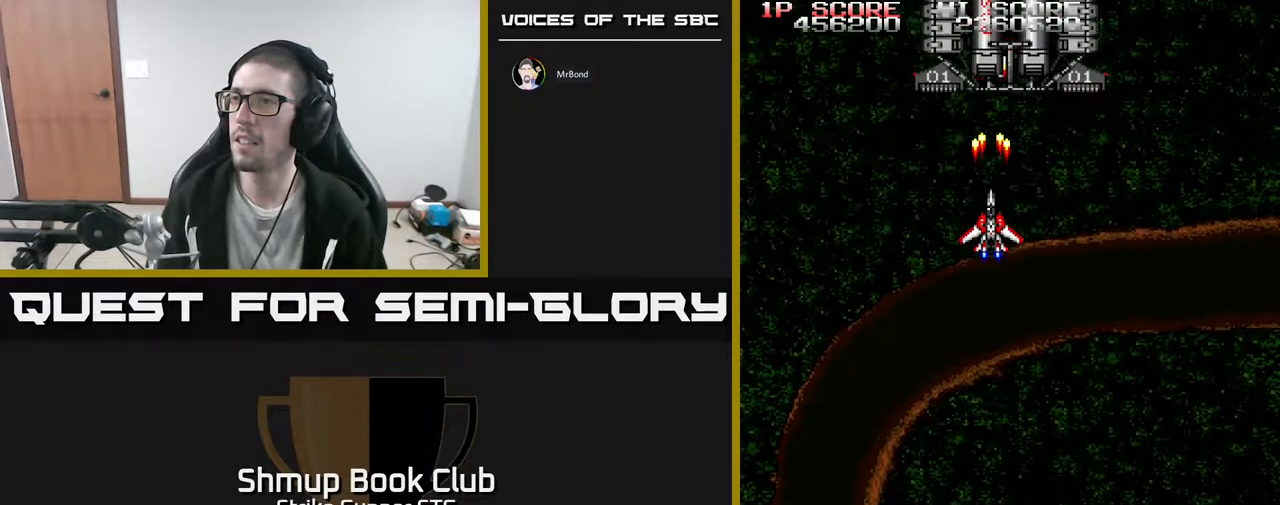
{"buttons": [], "left_stick": "center", "right_stick": "center", "events": [[150, "DPAD_RIGHT", "down"], [233, "DPAD_RIGHT", "up"]]}
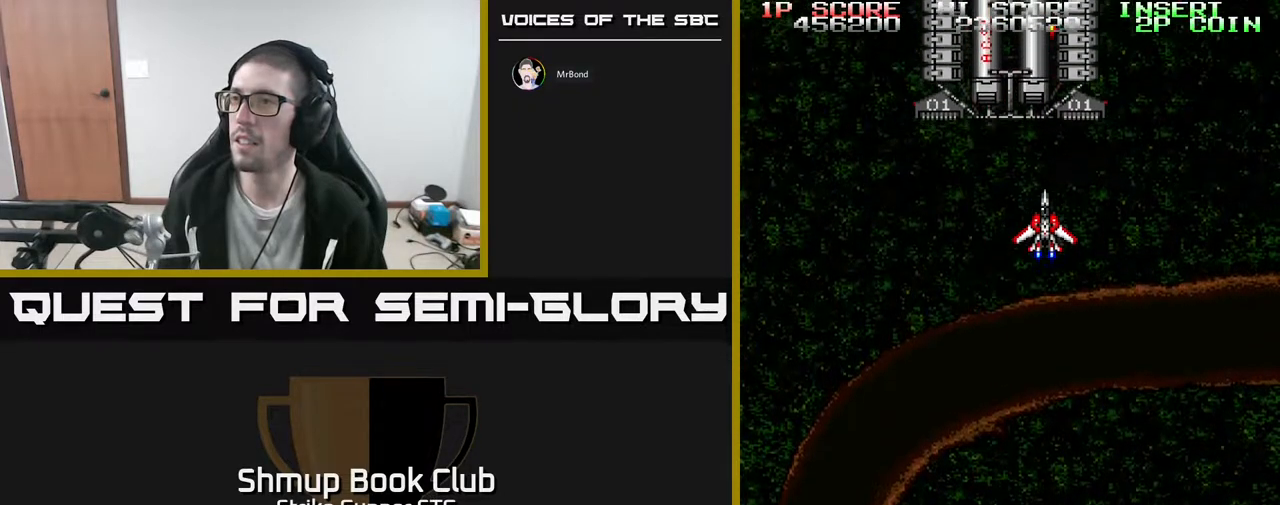
{"buttons": [], "left_stick": "center", "right_stick": "center", "events": [[83, "DPAD_RIGHT", "down"], [167, "DPAD_RIGHT", "up"]]}
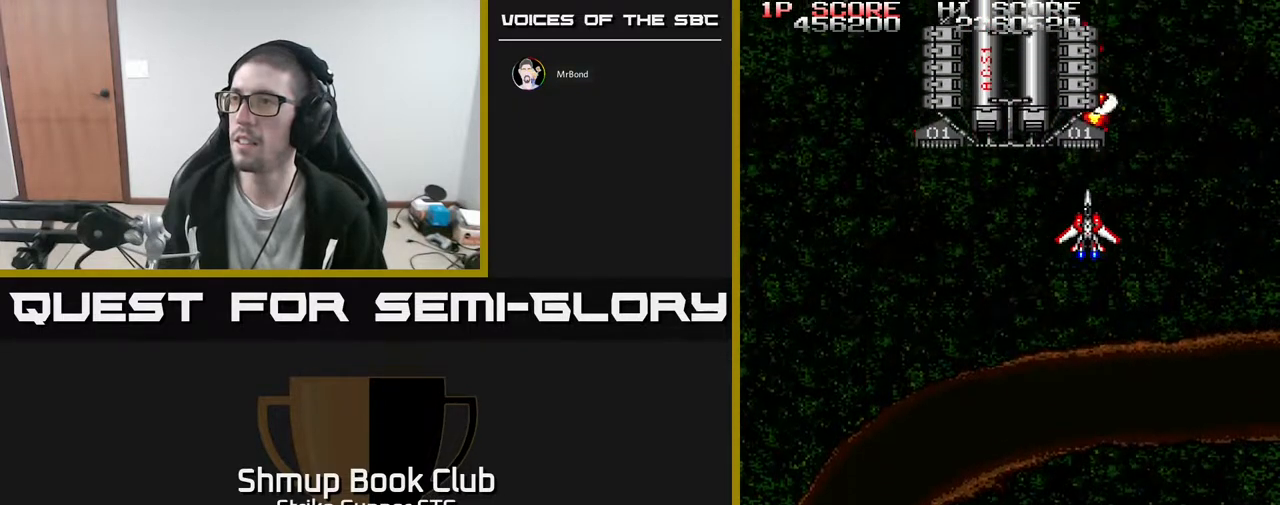
{"buttons": ["DPAD_DOWN"], "left_stick": "center", "right_stick": "center", "events": [[417, "DPAD_DOWN", "down"]]}
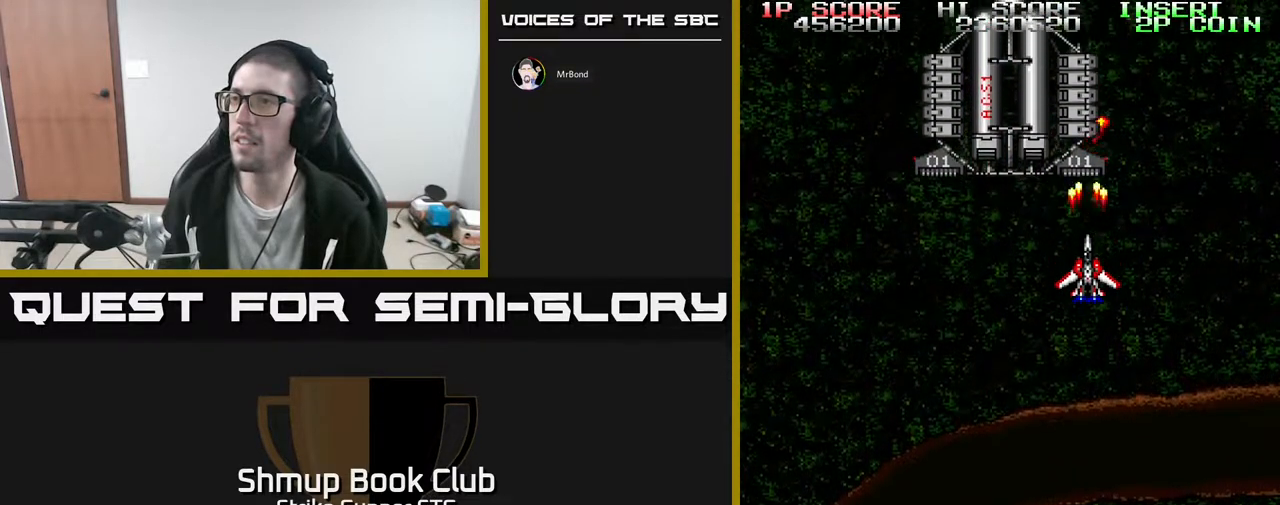
{"buttons": [], "left_stick": "center", "right_stick": "center", "events": [[33, "DPAD_DOWN", "up"]]}
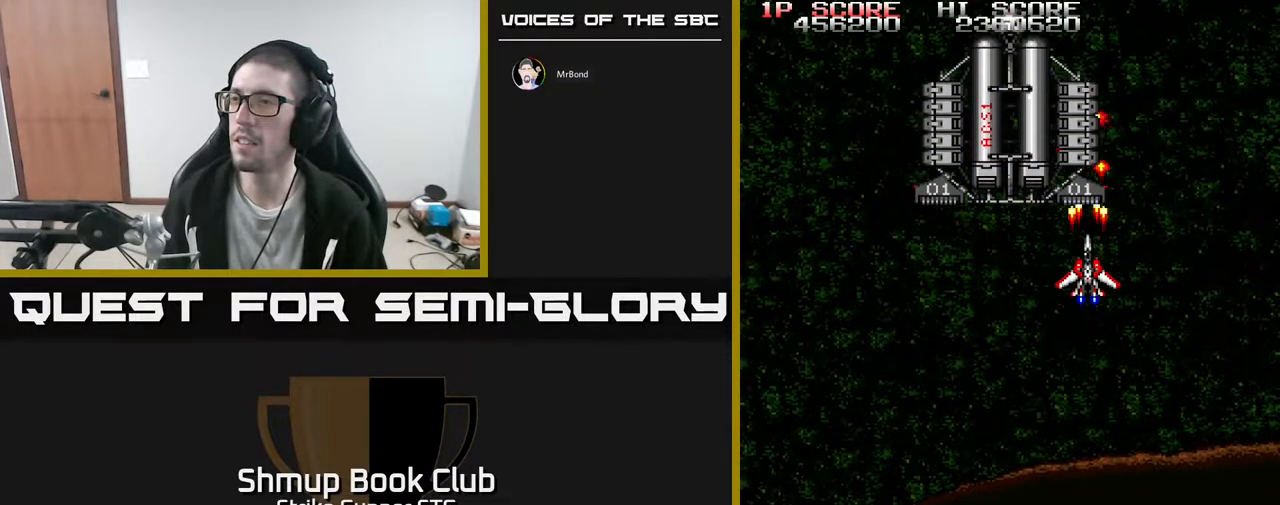
{"buttons": [], "left_stick": "center", "right_stick": "center", "events": [[17, "DPAD_DOWN", "down"], [117, "DPAD_DOWN", "up"]]}
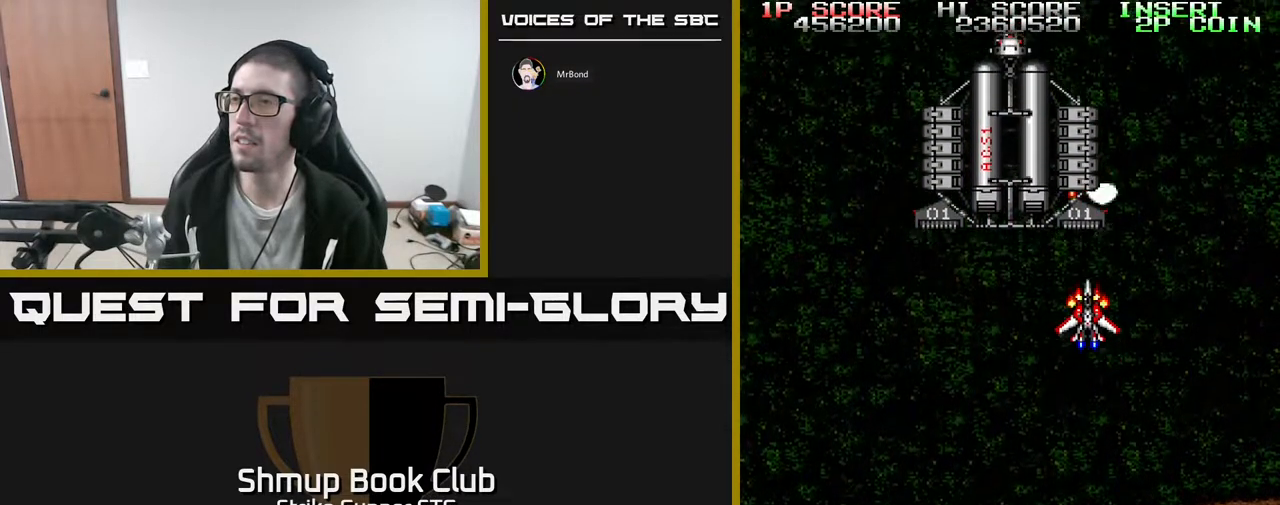
{"buttons": [], "left_stick": "center", "right_stick": "center", "events": []}
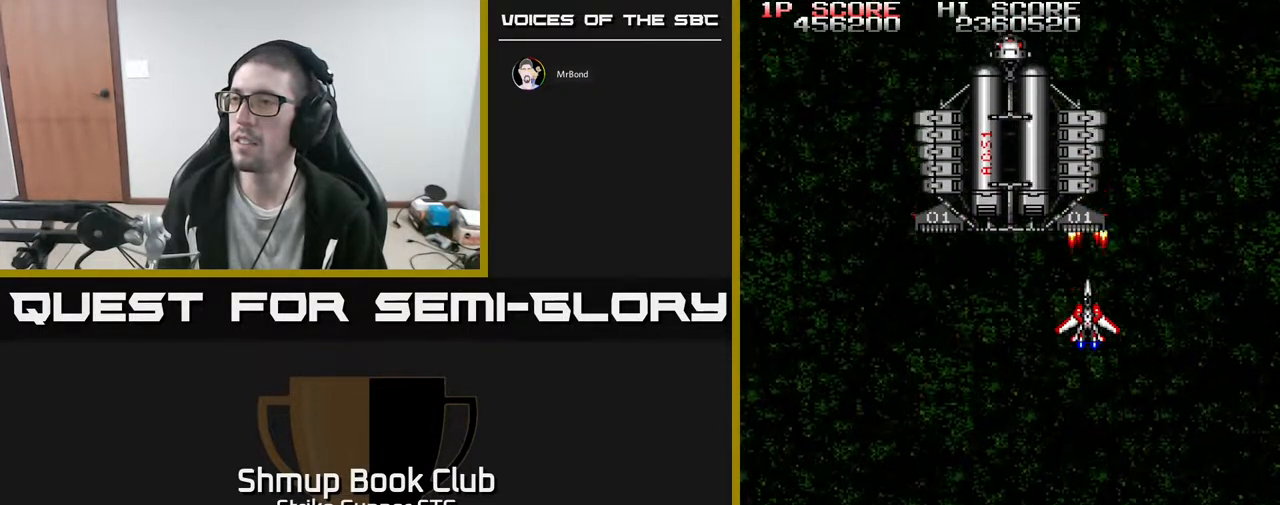
{"buttons": [], "left_stick": "center", "right_stick": "center", "events": [[400, "DPAD_DOWN", "down"], [483, "DPAD_DOWN", "up"]]}
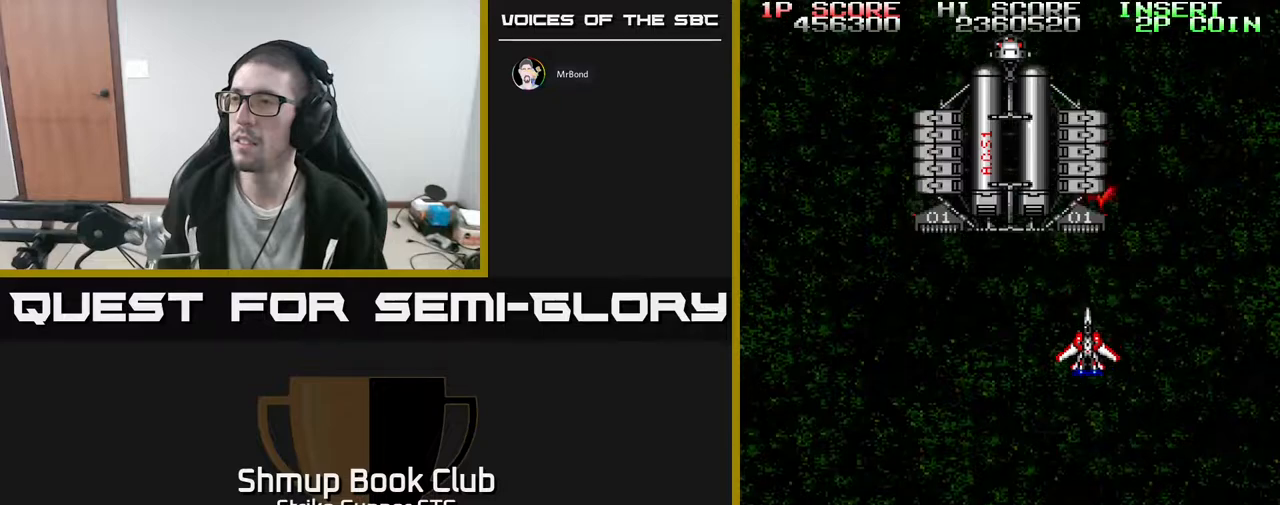
{"buttons": ["DPAD_LEFT"], "left_stick": "center", "right_stick": "center", "events": [[33, "DPAD_RIGHT", "down"], [67, "DPAD_RIGHT", "up"], [267, "DPAD_LEFT", "down"], [433, "DPAD_LEFT", "up"], [500, "DPAD_LEFT", "down"]]}
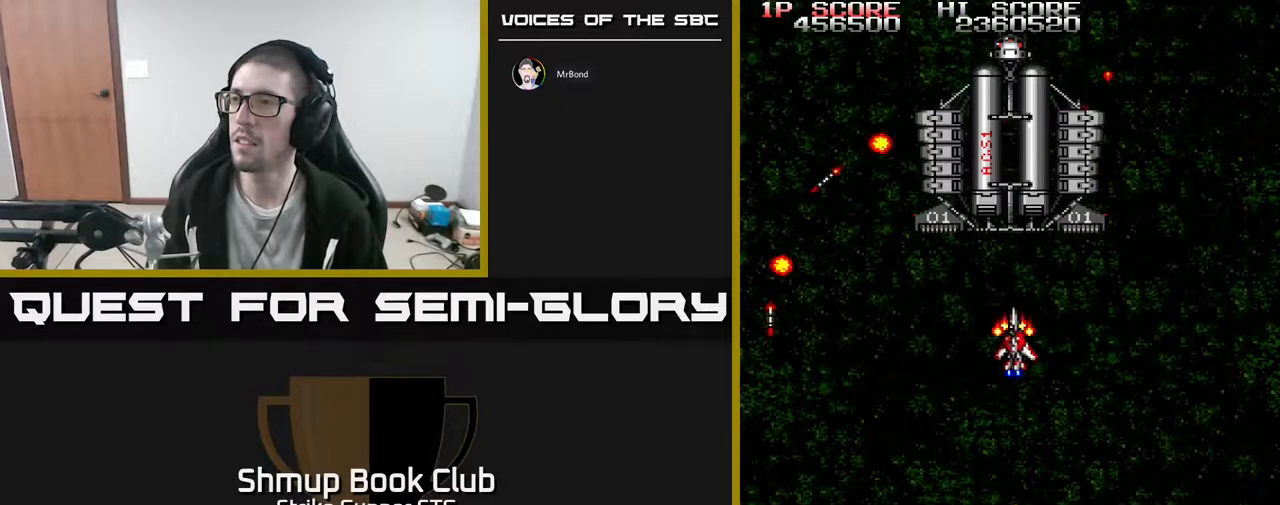
{"buttons": [], "left_stick": "center", "right_stick": "center", "events": [[67, "DPAD_DOWN", "down"], [100, "DPAD_LEFT", "up"], [150, "DPAD_DOWN", "up"], [150, "DPAD_RIGHT", "down"], [200, "DPAD_RIGHT", "up"], [383, "DPAD_UP", "down"], [467, "DPAD_UP", "up"]]}
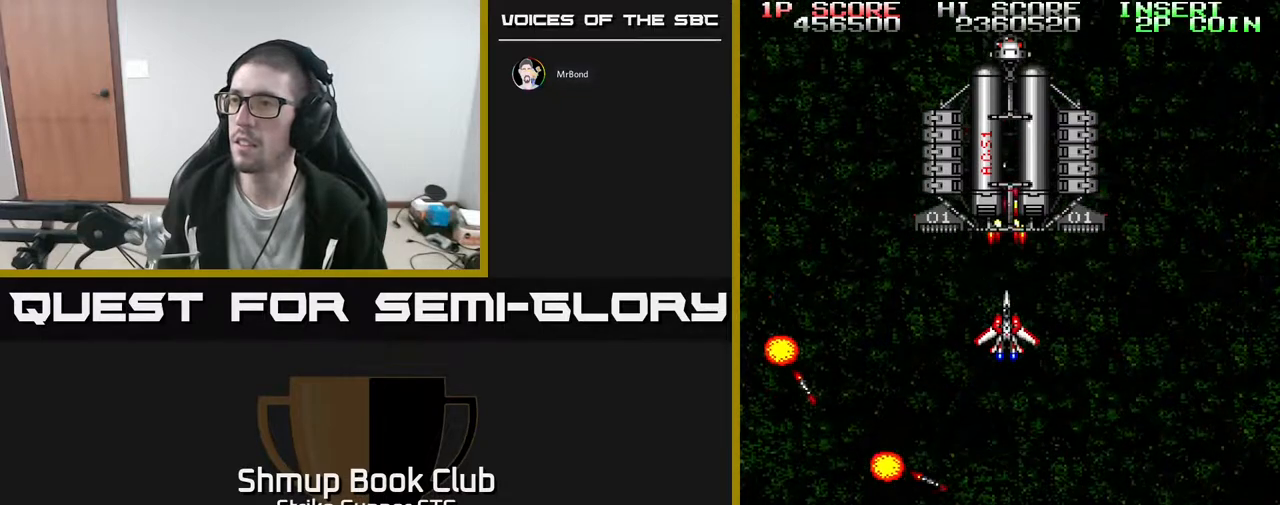
{"buttons": [], "left_stick": "center", "right_stick": "center", "events": [[283, "DPAD_UP", "down"], [317, "DPAD_UP", "up"]]}
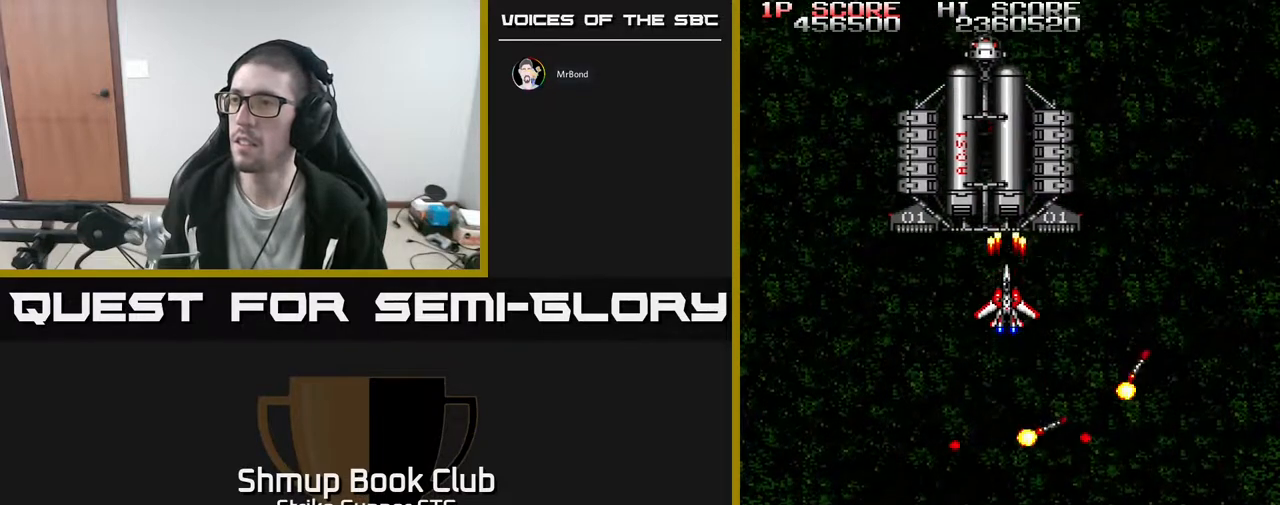
{"buttons": ["DPAD_DOWN", "DPAD_RIGHT"], "left_stick": "center", "right_stick": "center", "events": [[367, "DPAD_RIGHT", "down"], [400, "DPAD_DOWN", "down"]]}